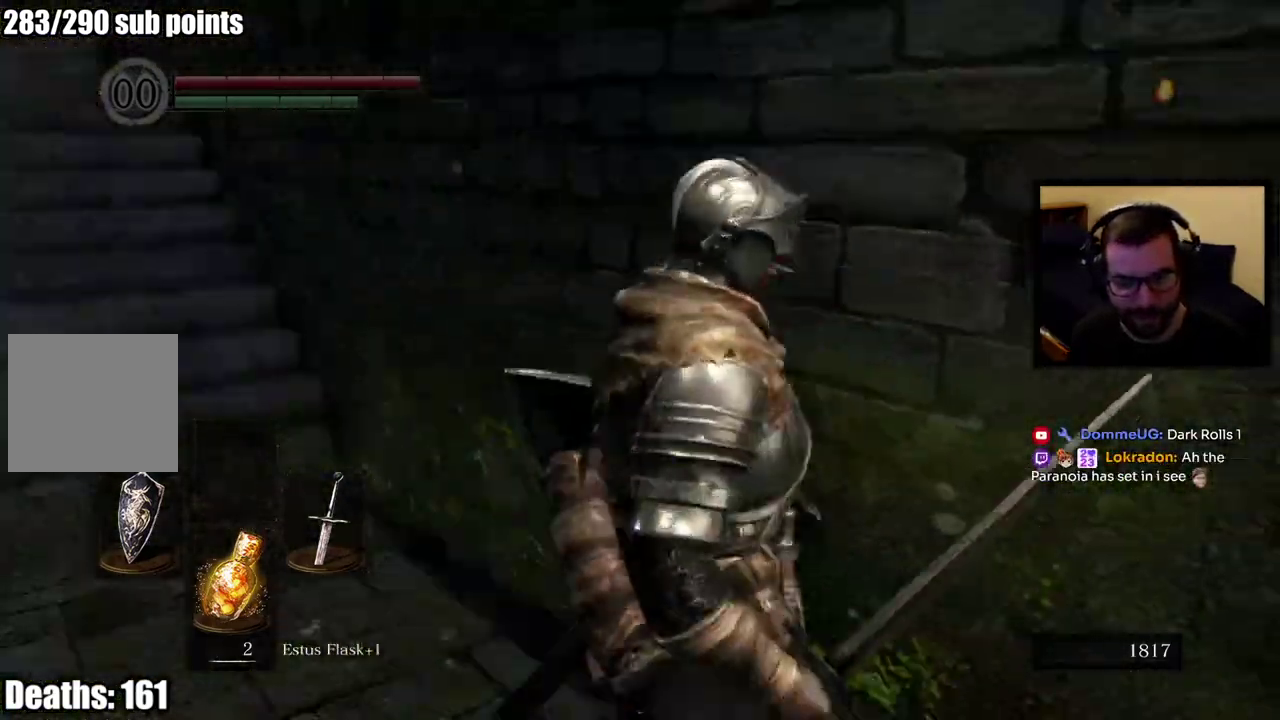
Gameplay with a controller (PlayStation layout); each line is a JSON object with the inputs held at the frame after it. "events" lists button and stick changes between this image and that frame as [ms after this image, input, new state], when the widget could be followed in between. Not read: L2.
{"buttons": [], "left_stick": "center", "right_stick": "up-right", "events": [[83, "right_stick", "center"], [467, "right_stick", "up-right"]]}
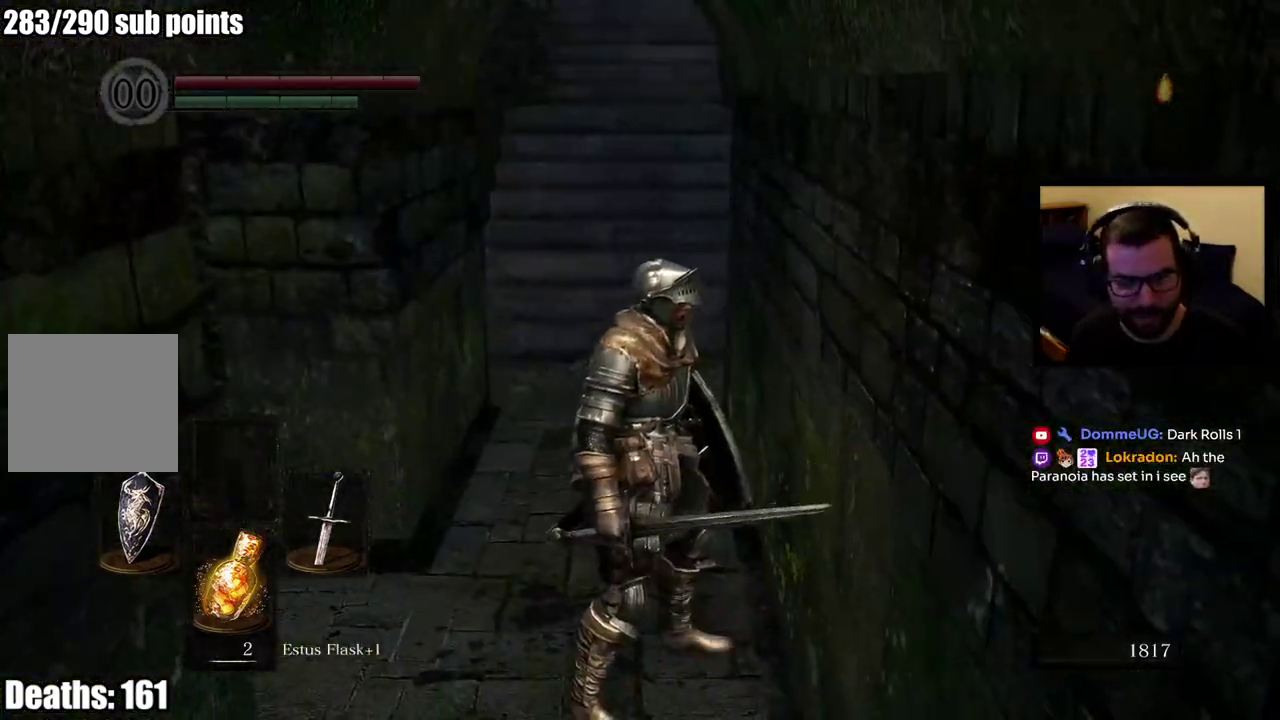
{"buttons": [], "left_stick": "up-right", "right_stick": "right", "events": [[183, "right_stick", "center"], [400, "right_stick", "right"], [450, "left_stick", "up-right"]]}
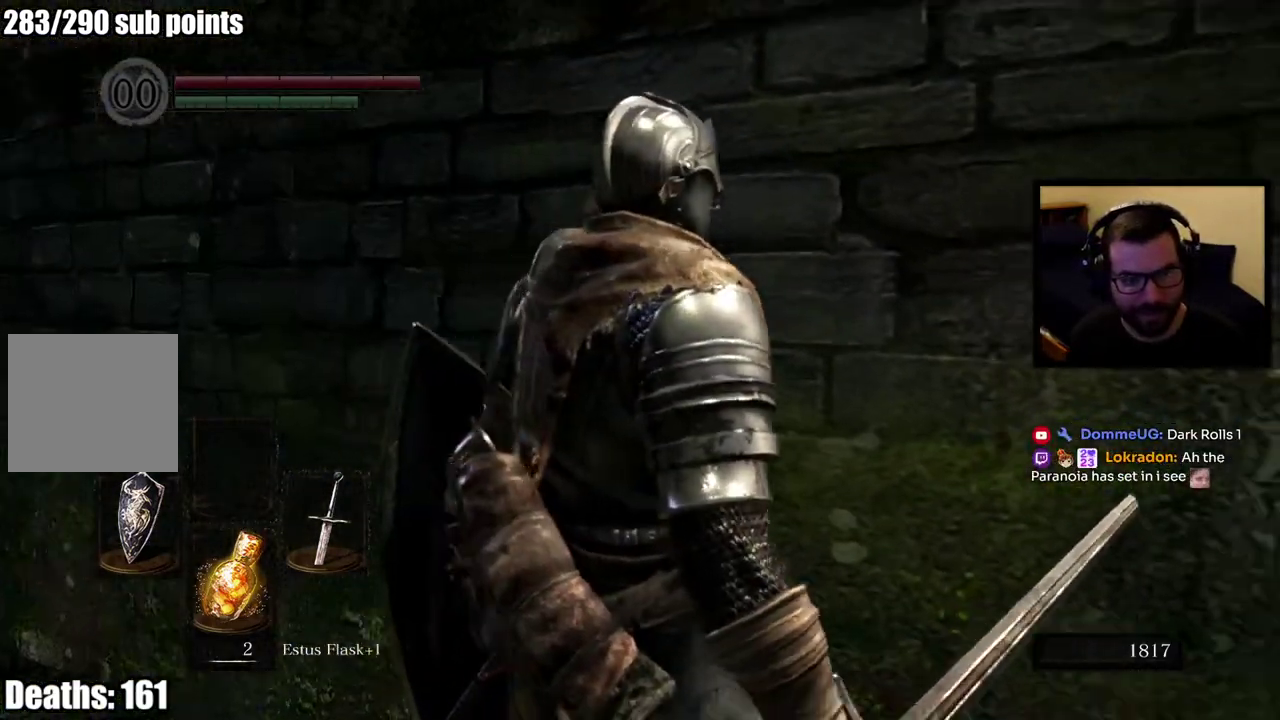
{"buttons": [], "left_stick": "up-right", "right_stick": "center", "events": [[33, "left_stick", "up"], [50, "right_stick", "center"], [133, "CIRCLE", "down"], [233, "CIRCLE", "up"], [300, "CIRCLE", "down"], [400, "CIRCLE", "up"], [467, "left_stick", "up-right"]]}
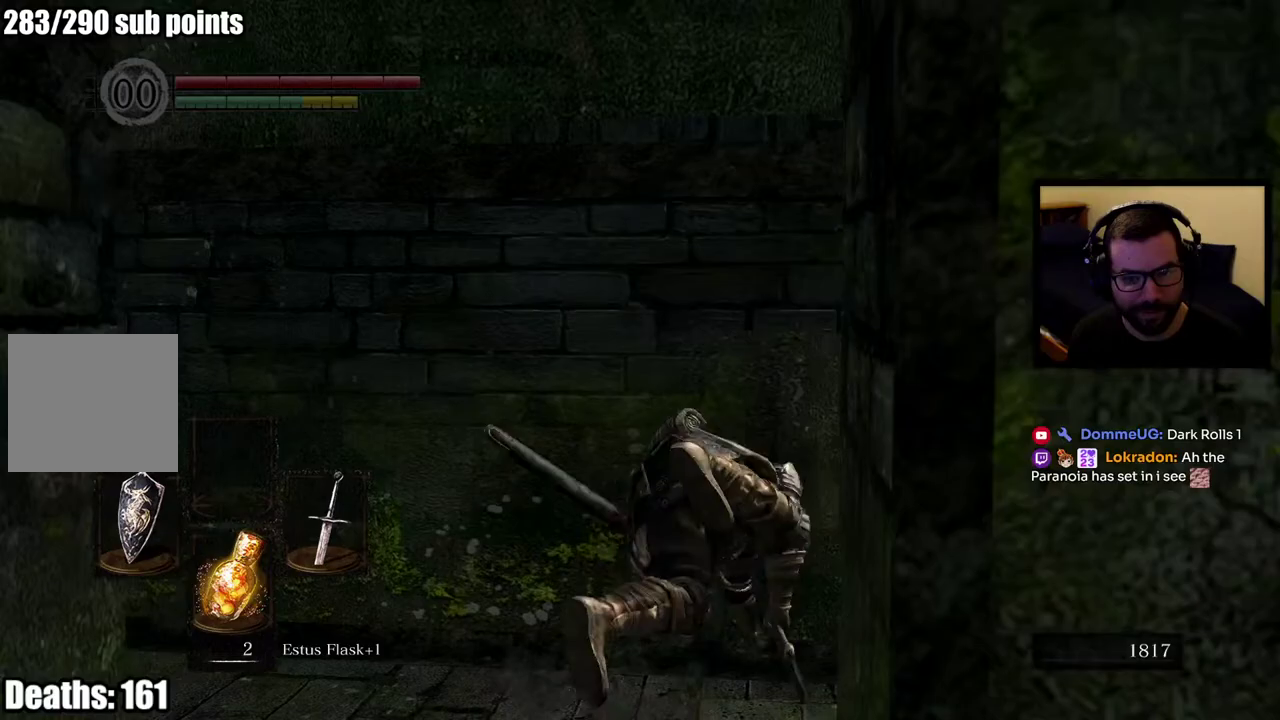
{"buttons": [], "left_stick": "up-right", "right_stick": "center"}
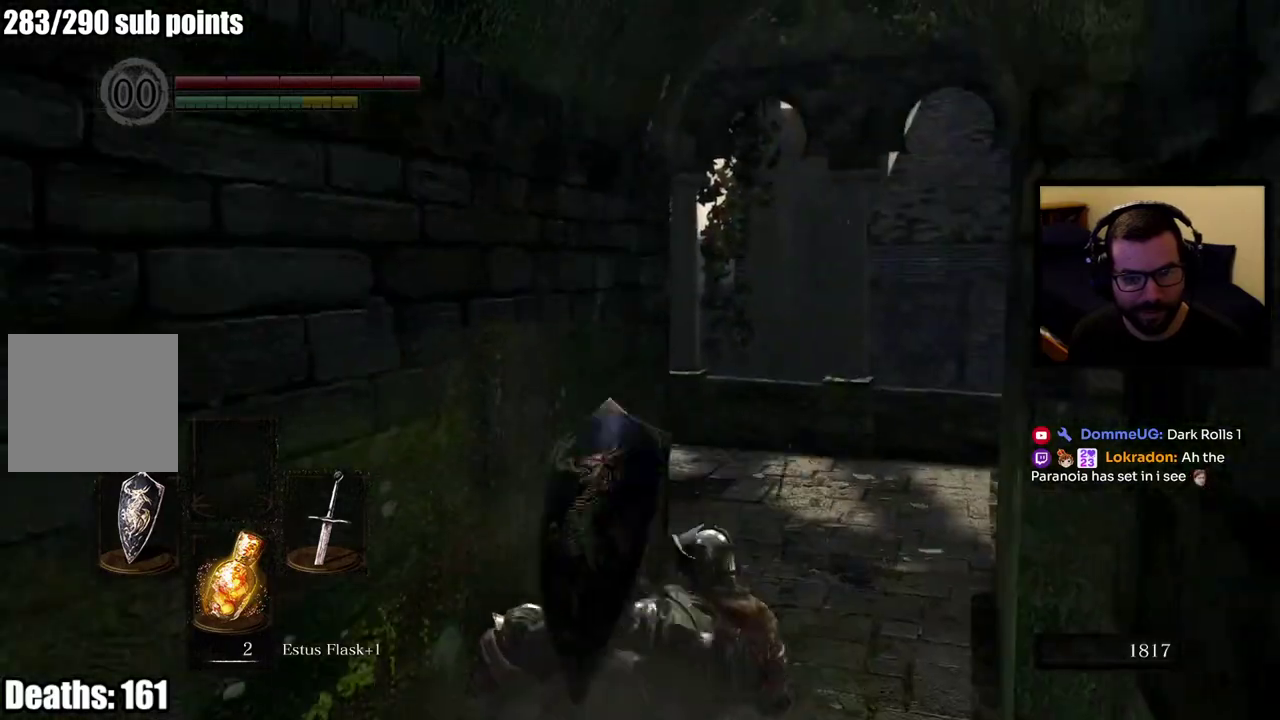
{"buttons": ["CIRCLE"], "left_stick": "up", "right_stick": "center"}
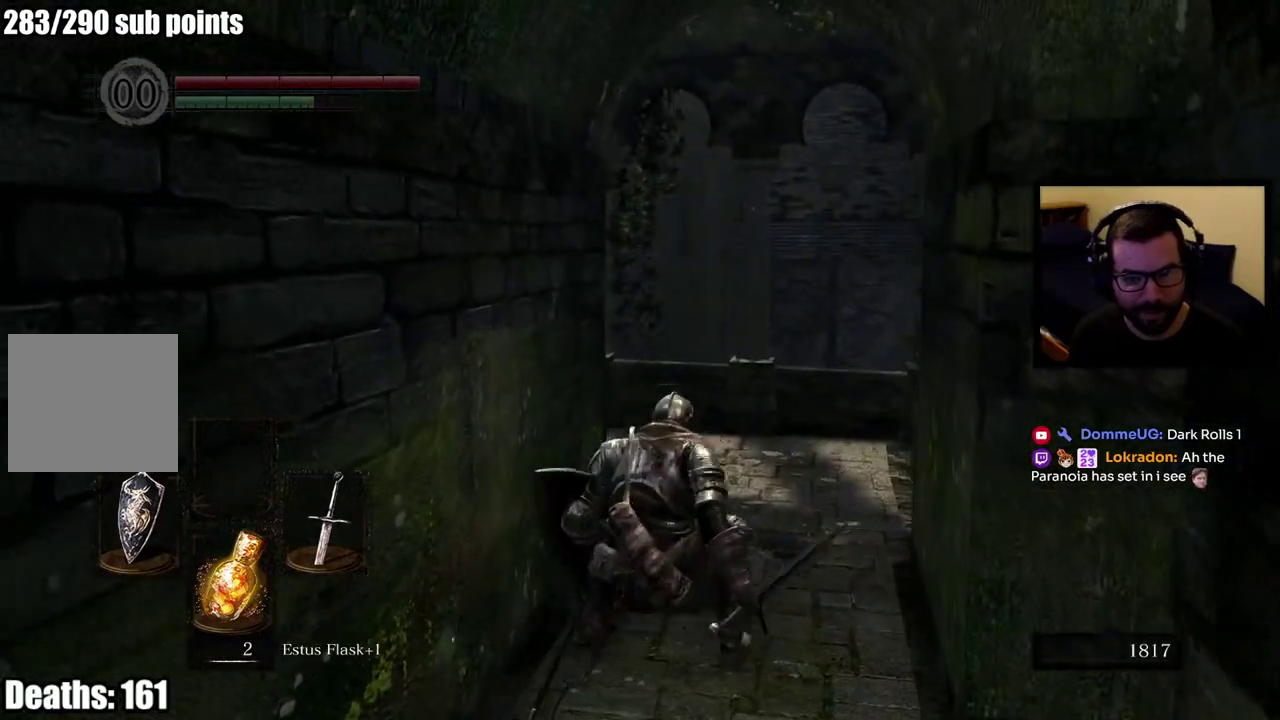
{"buttons": [], "left_stick": "up-right", "right_stick": "down-left", "events": [[250, "CIRCLE", "up"], [283, "right_stick", "down-left"], [317, "left_stick", "up-right"]]}
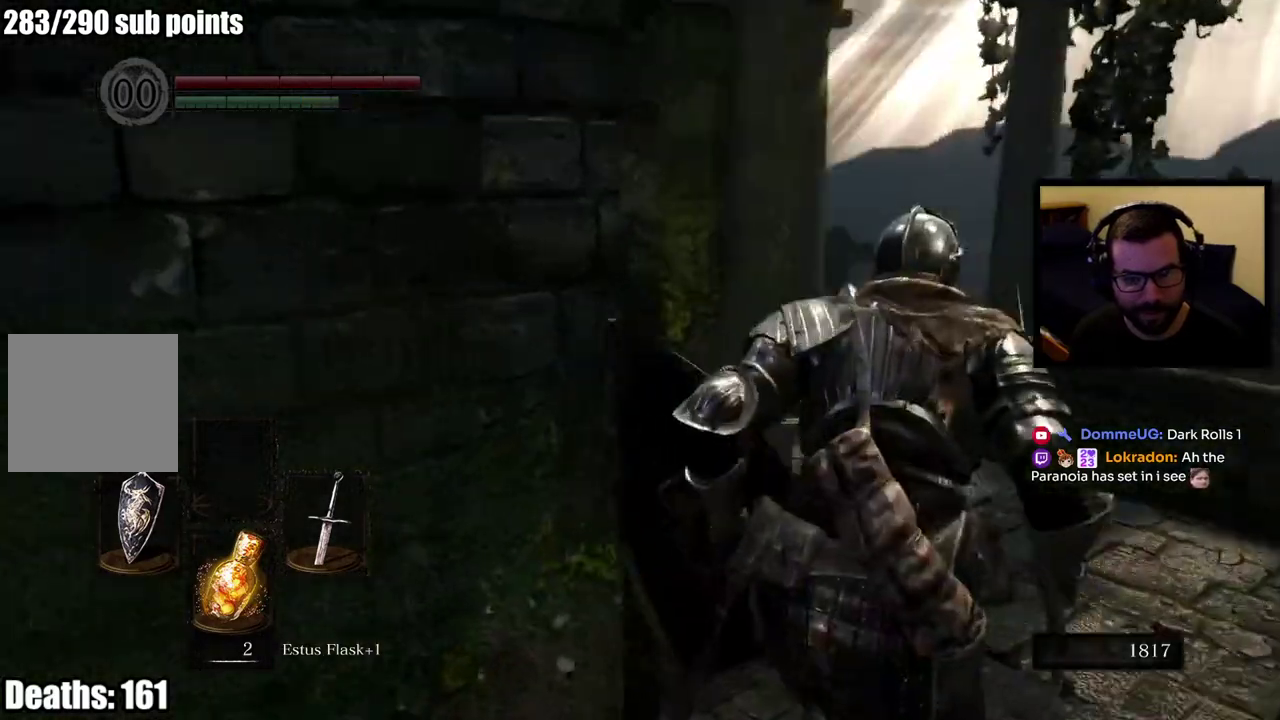
{"buttons": [], "left_stick": "center", "right_stick": "center", "events": [[17, "right_stick", "left"], [83, "right_stick", "center"], [233, "left_stick", "center"], [300, "right_stick", "left"], [483, "right_stick", "center"]]}
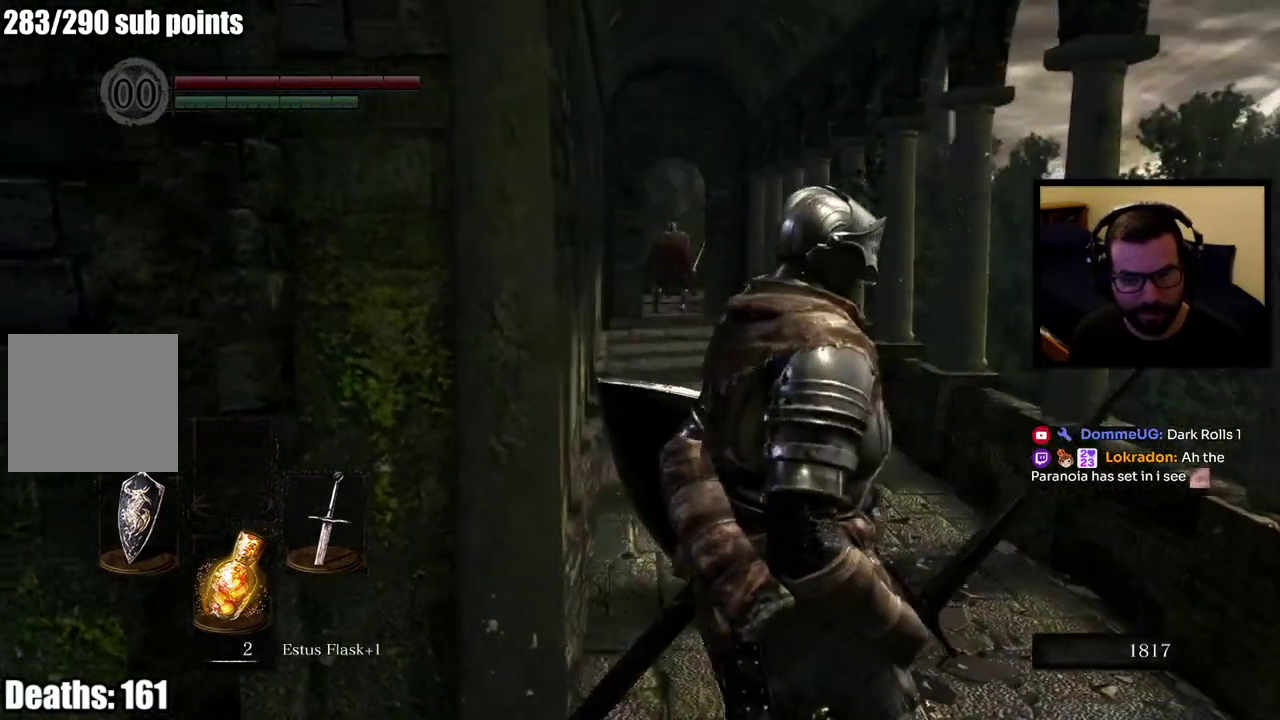
{"buttons": [], "left_stick": "center", "right_stick": "left", "events": [[417, "right_stick", "left"]]}
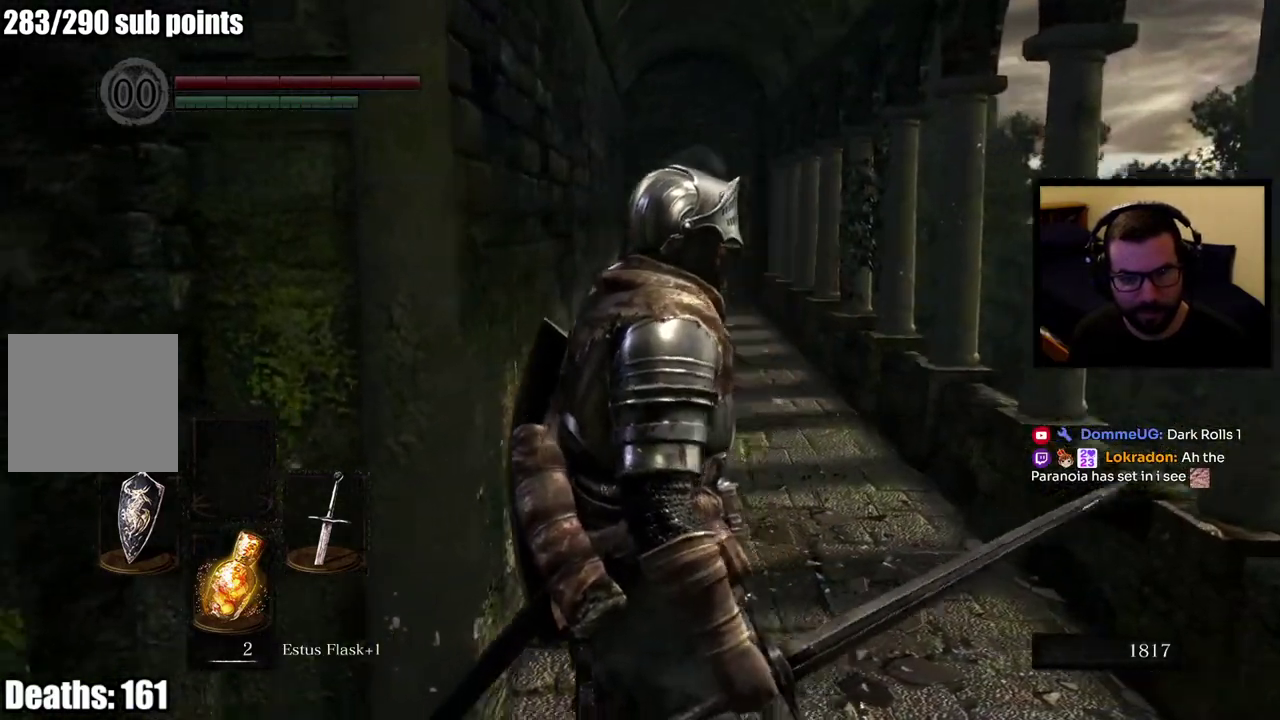
{"buttons": [], "left_stick": "center", "right_stick": "left", "events": [[50, "right_stick", "center"], [483, "right_stick", "left"]]}
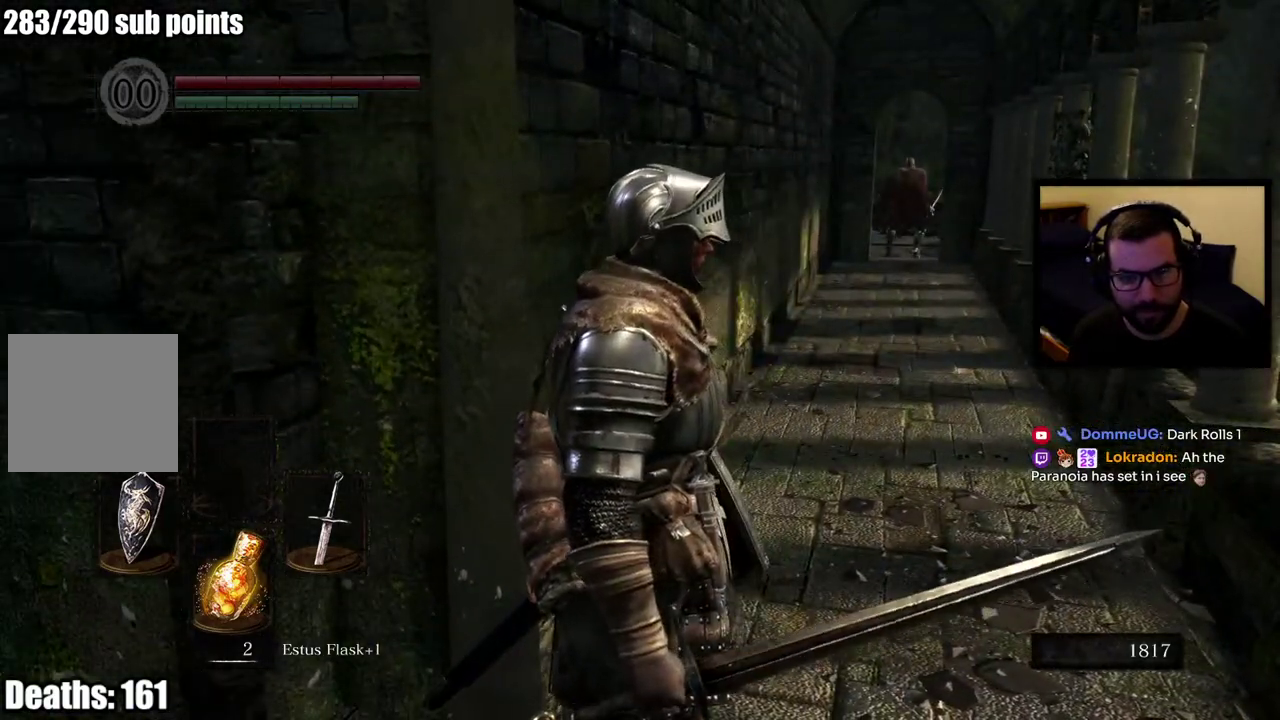
{"buttons": [], "left_stick": "center", "right_stick": "center", "events": [[500, "right_stick", "center"]]}
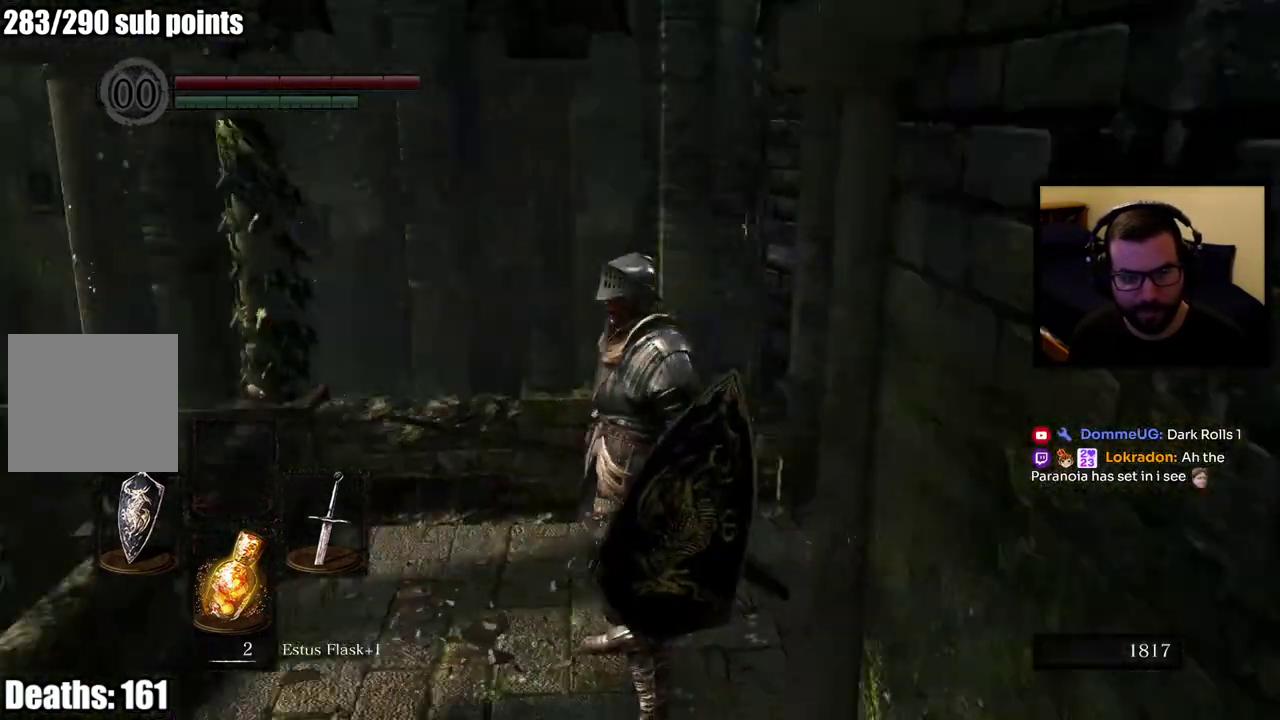
{"buttons": [], "left_stick": "down", "right_stick": "right", "events": [[467, "left_stick", "down"], [500, "right_stick", "right"]]}
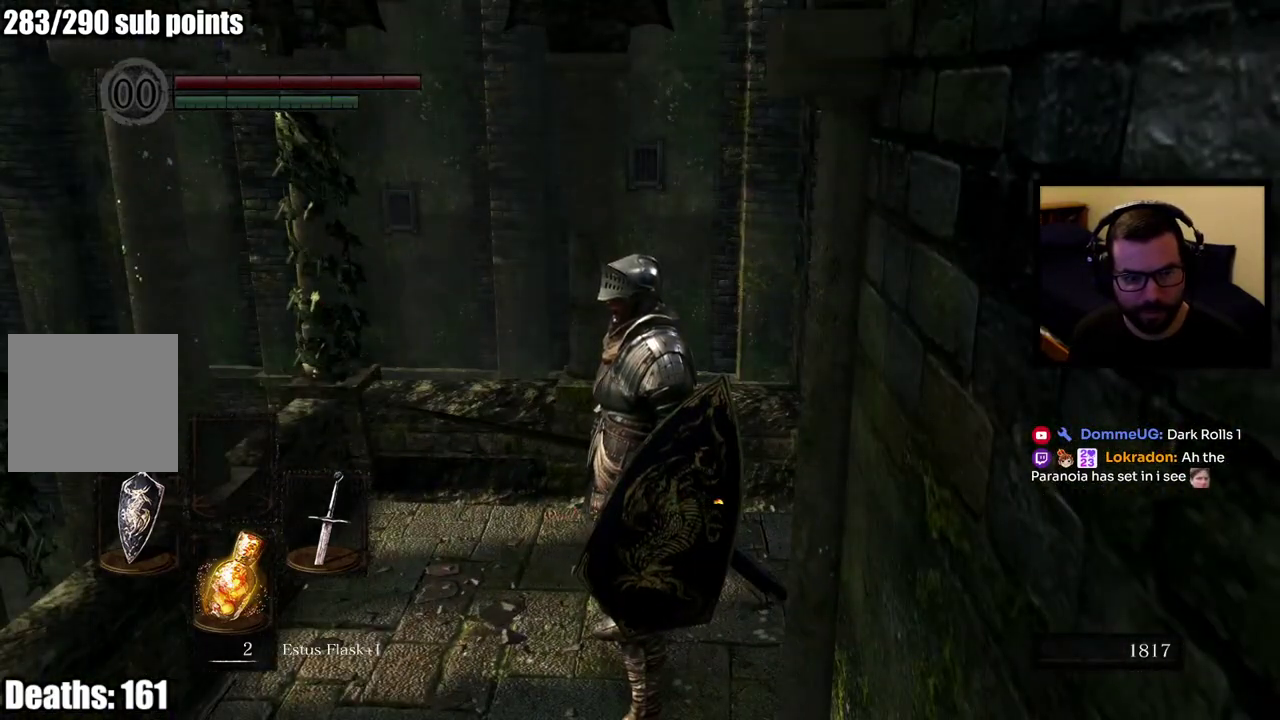
{"buttons": ["CIRCLE"], "left_stick": "up-right", "right_stick": "right", "events": [[233, "left_stick", "down-right"], [317, "left_stick", "right"], [350, "CIRCLE", "down"], [433, "left_stick", "up-right"]]}
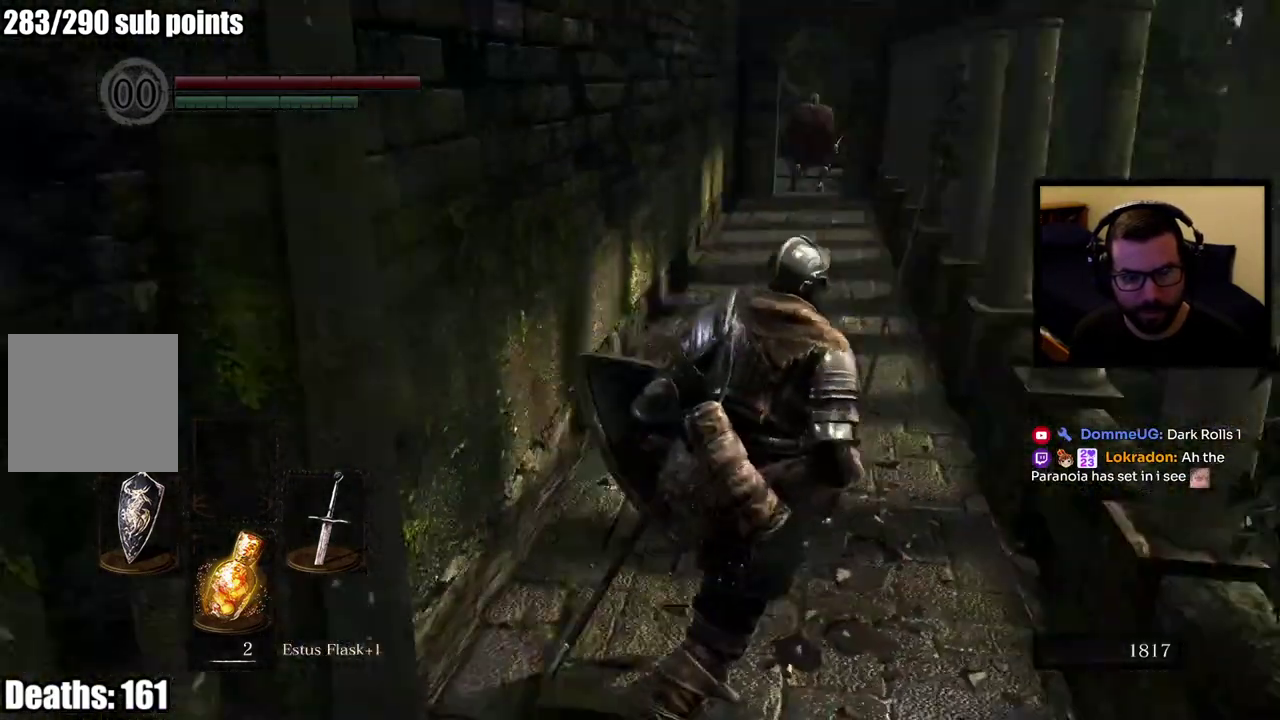
{"buttons": ["CIRCLE"], "left_stick": "up", "right_stick": "center", "events": [[17, "right_stick", "center"], [83, "left_stick", "up"]]}
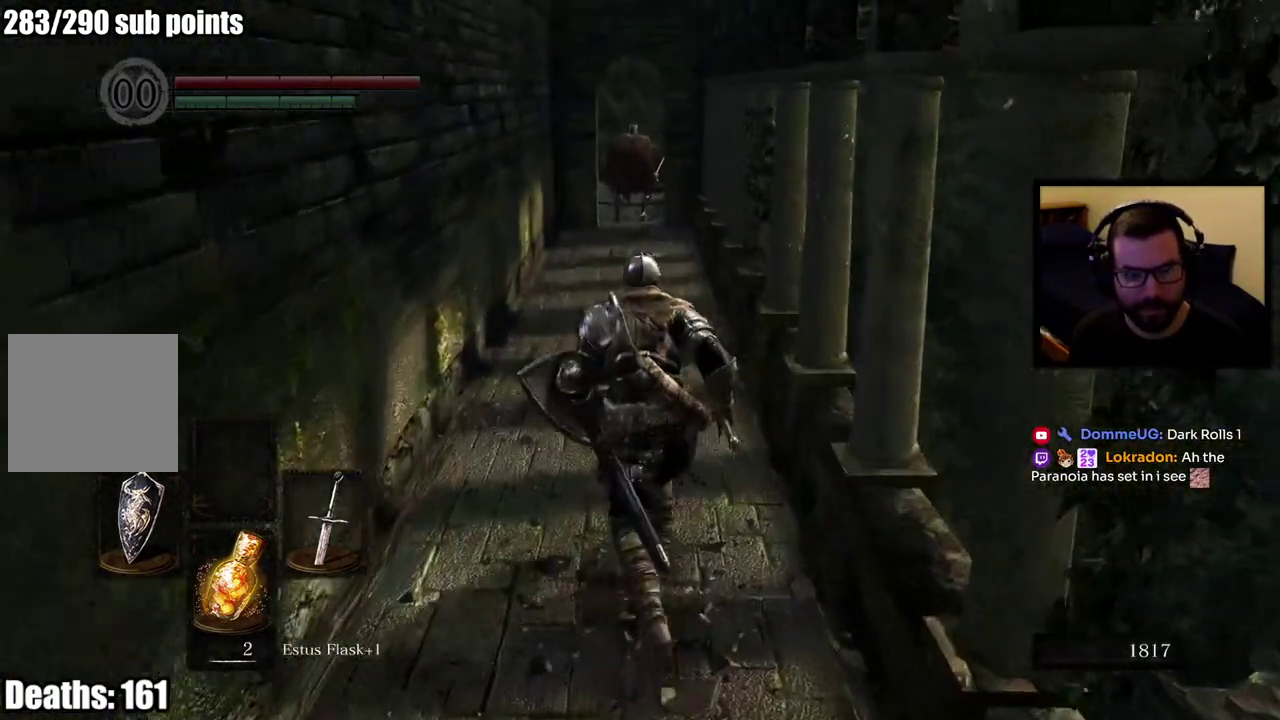
{"buttons": ["CIRCLE"], "left_stick": "up", "right_stick": "center", "events": []}
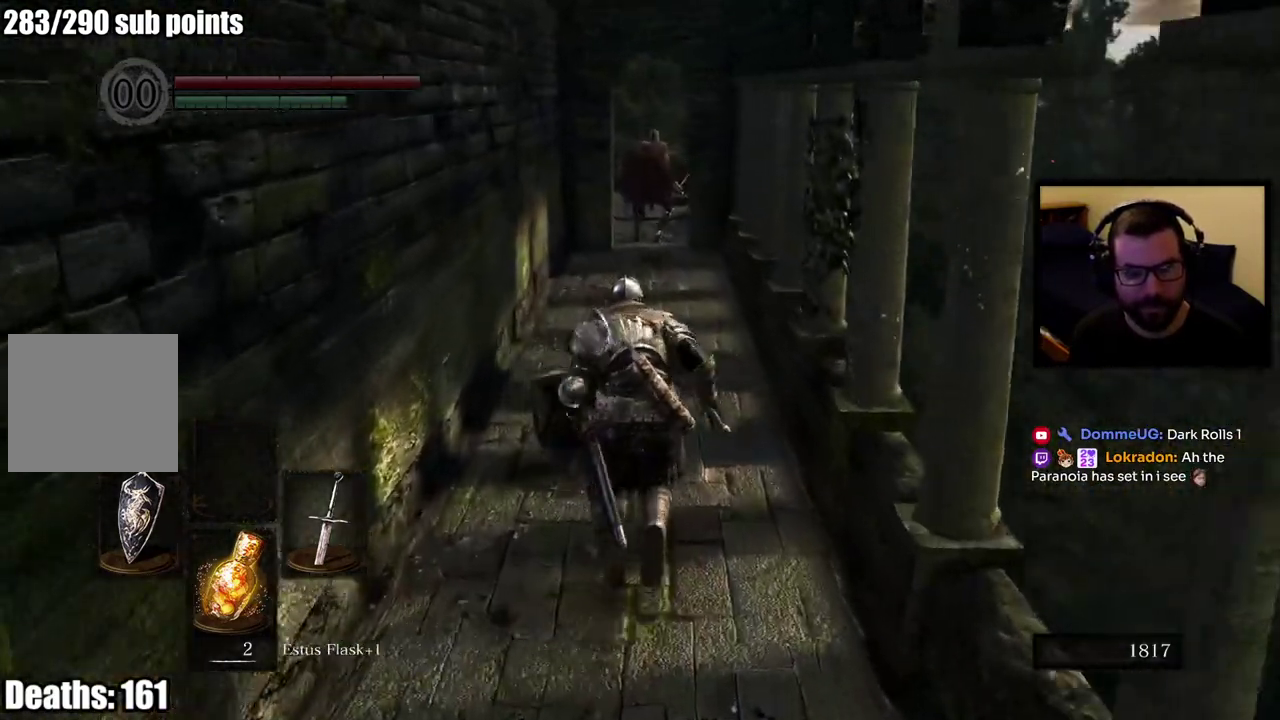
{"buttons": ["CIRCLE"], "left_stick": "up", "right_stick": "center", "events": [[133, "R3", "down"], [267, "R3", "up"]]}
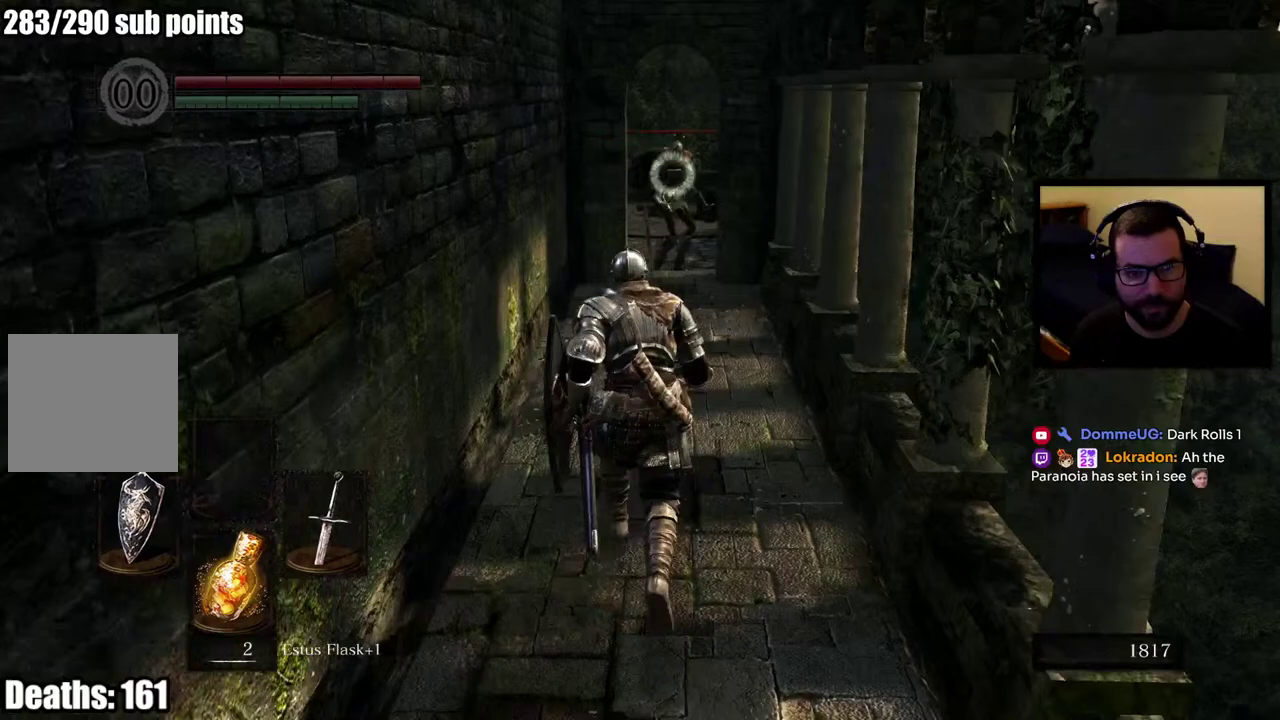
{"buttons": [], "left_stick": "up", "right_stick": "center", "events": [[417, "CIRCLE", "up"]]}
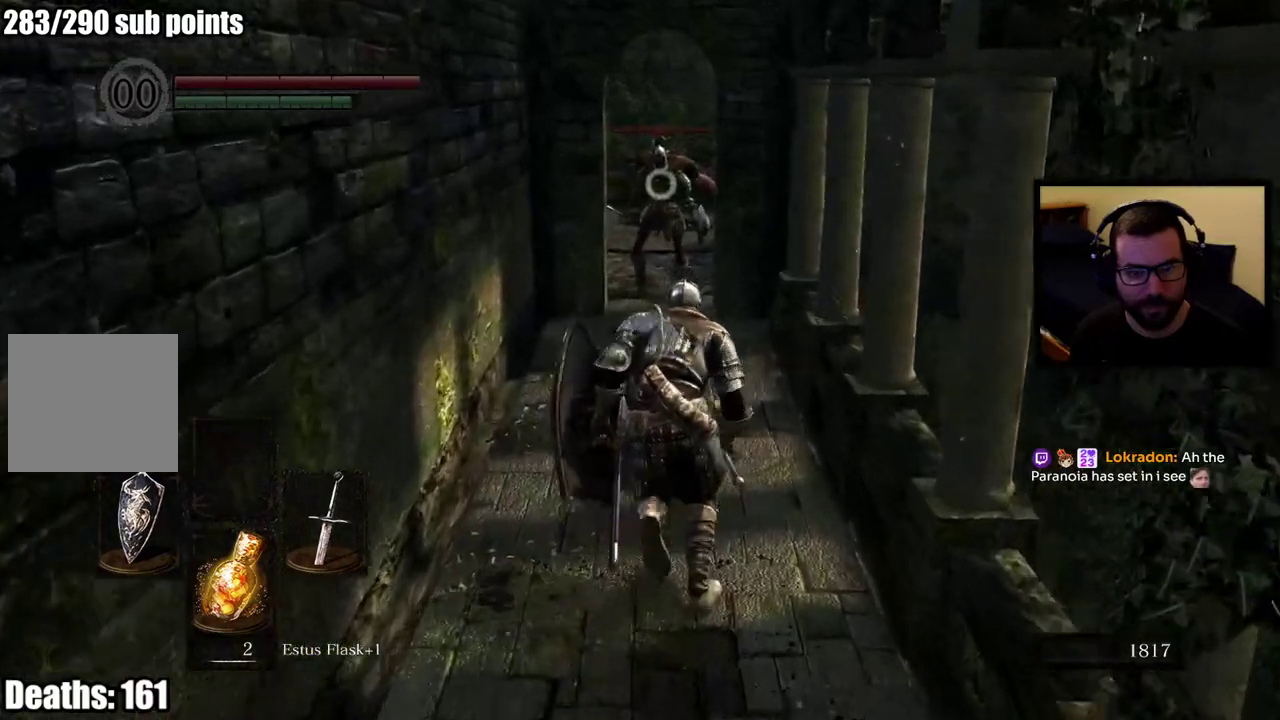
{"buttons": [], "left_stick": "up", "right_stick": "center", "events": []}
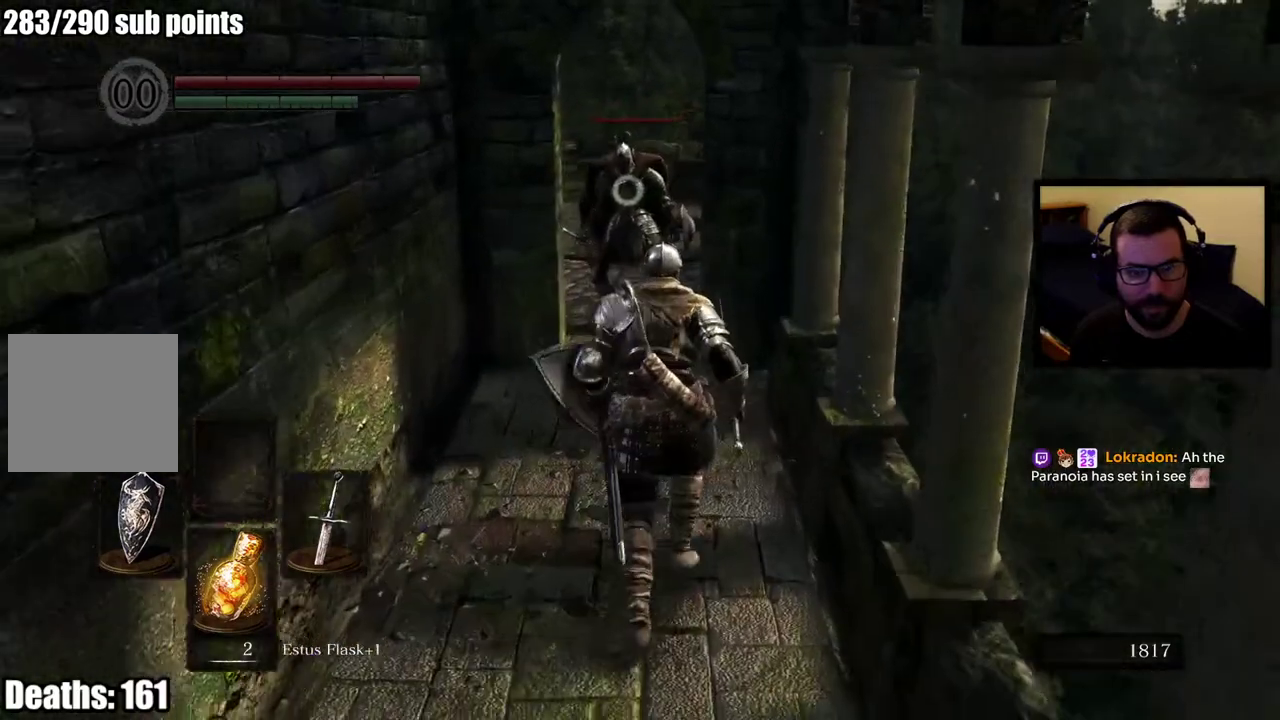
{"buttons": [], "left_stick": "up", "right_stick": "center", "events": []}
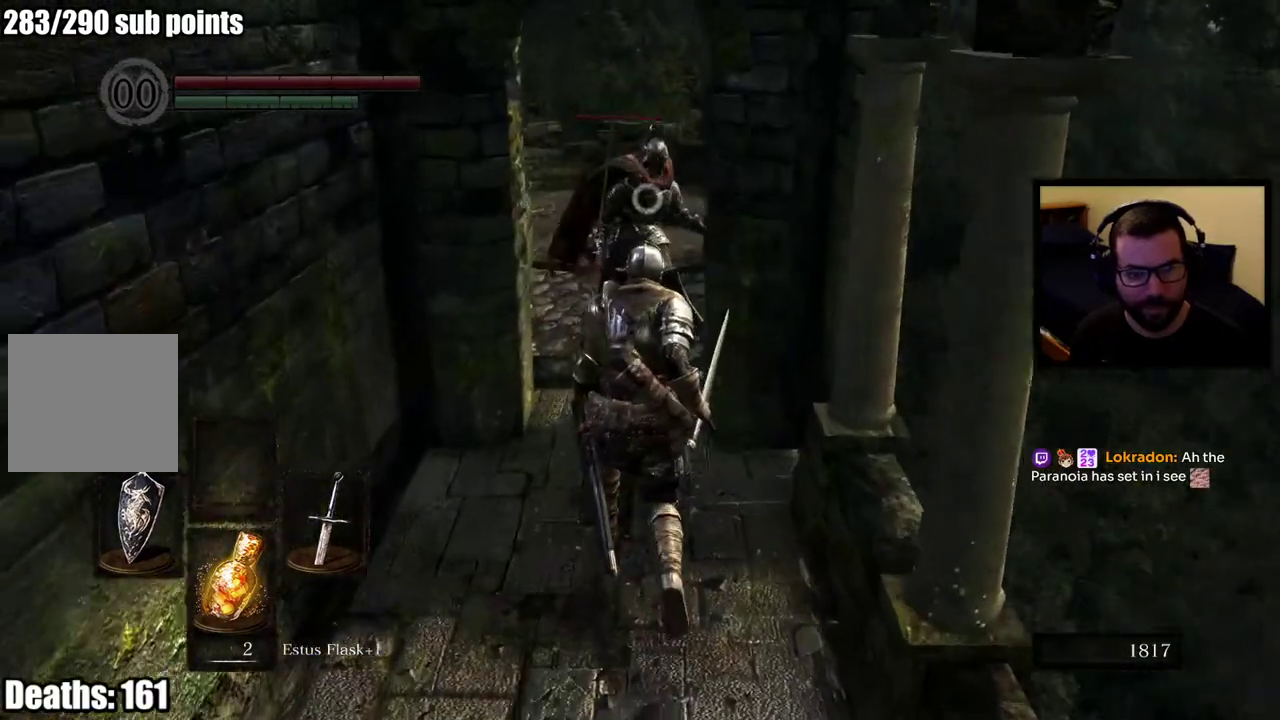
{"buttons": [], "left_stick": "up", "right_stick": "center", "events": []}
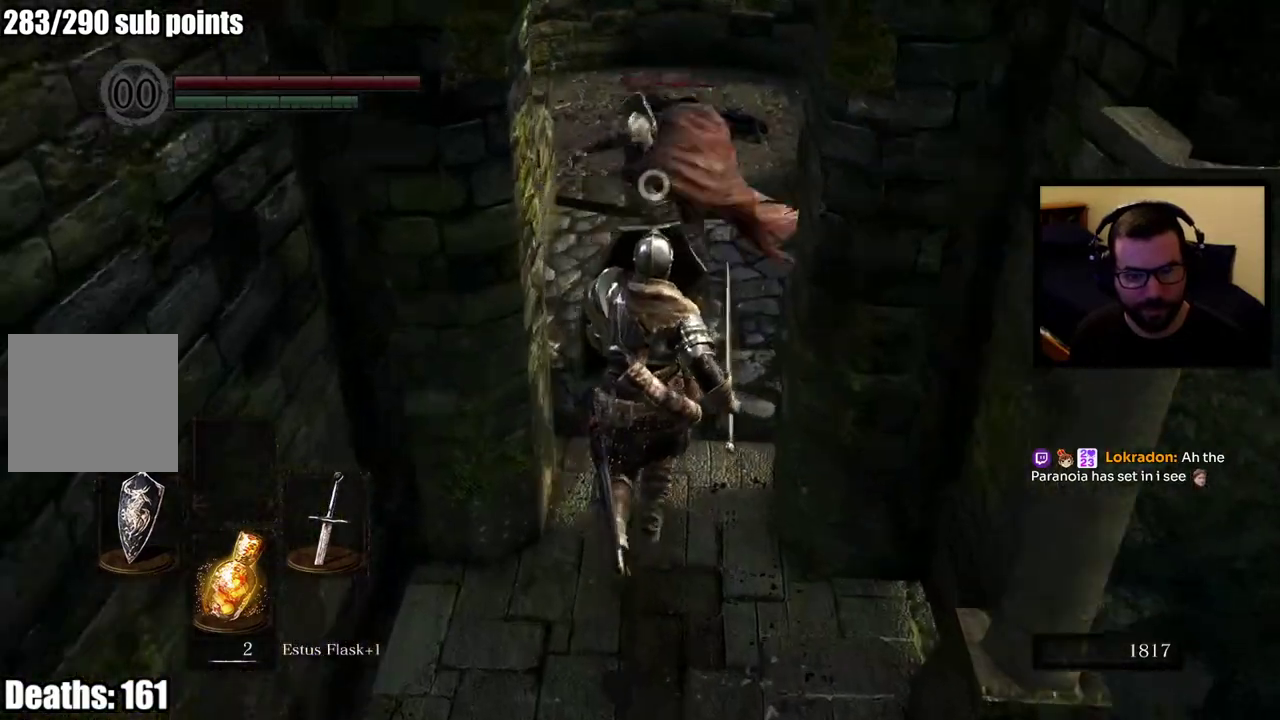
{"buttons": [], "left_stick": "up", "right_stick": "center", "events": [[117, "left_stick", "center"], [350, "left_stick", "up"]]}
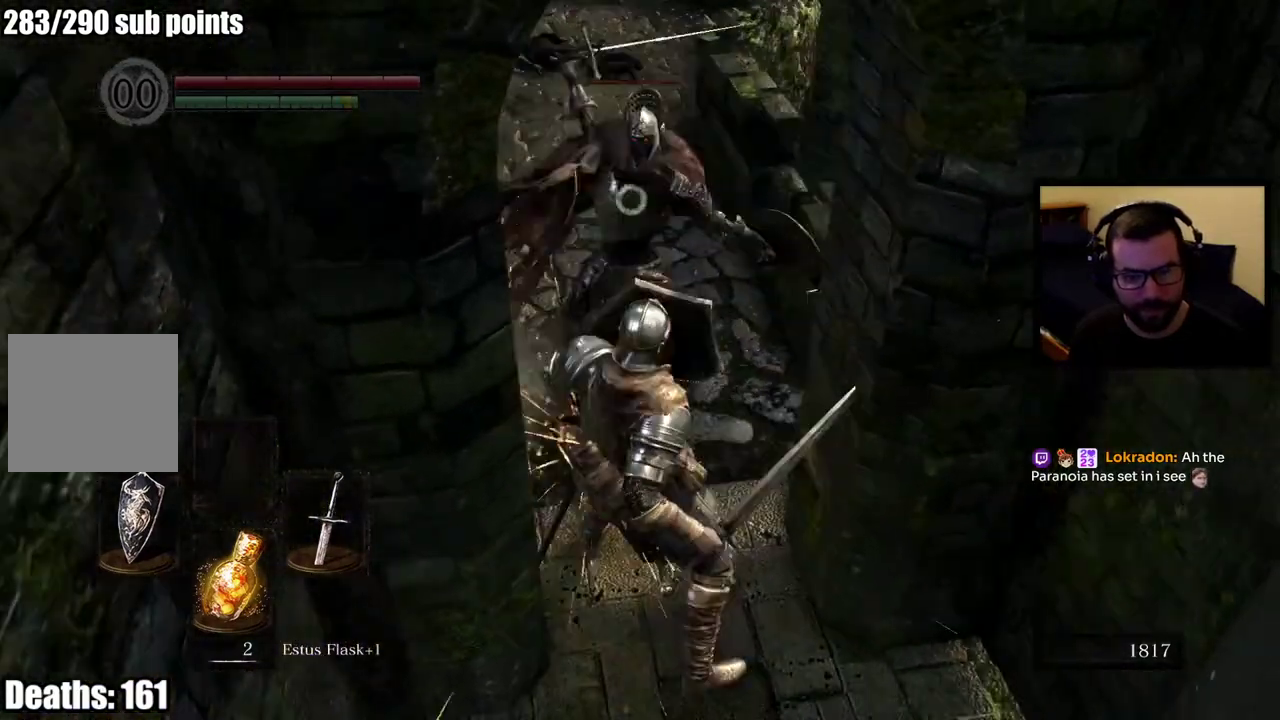
{"buttons": [], "left_stick": "center", "right_stick": "center", "events": [[483, "left_stick", "center"]]}
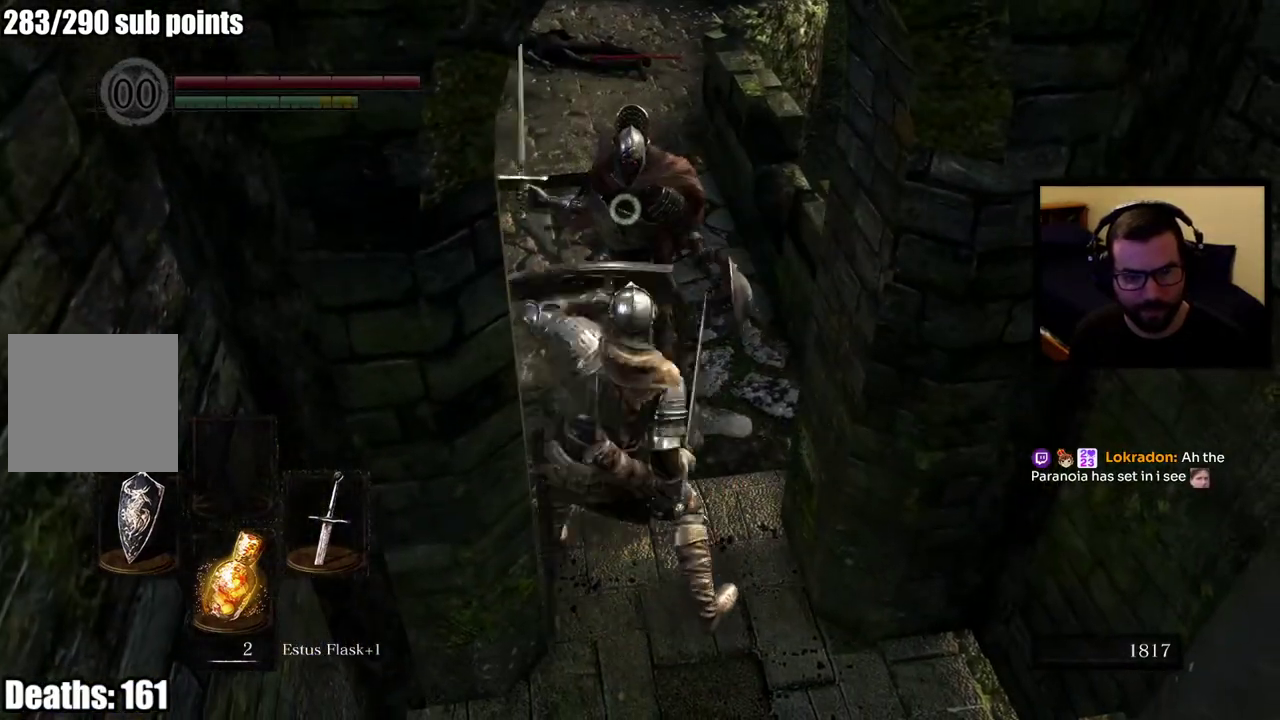
{"buttons": [], "left_stick": "up", "right_stick": "center", "events": [[283, "left_stick", "up"]]}
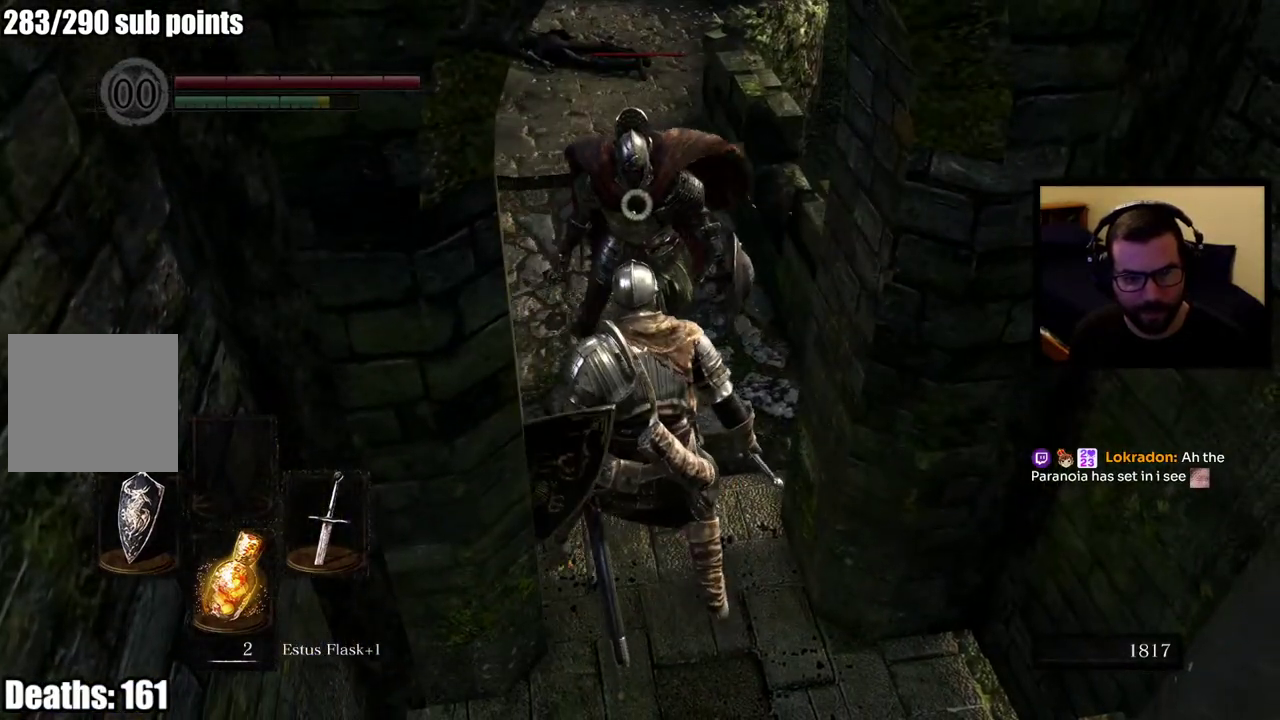
{"buttons": [], "left_stick": "center", "right_stick": "center", "events": [[367, "left_stick", "center"]]}
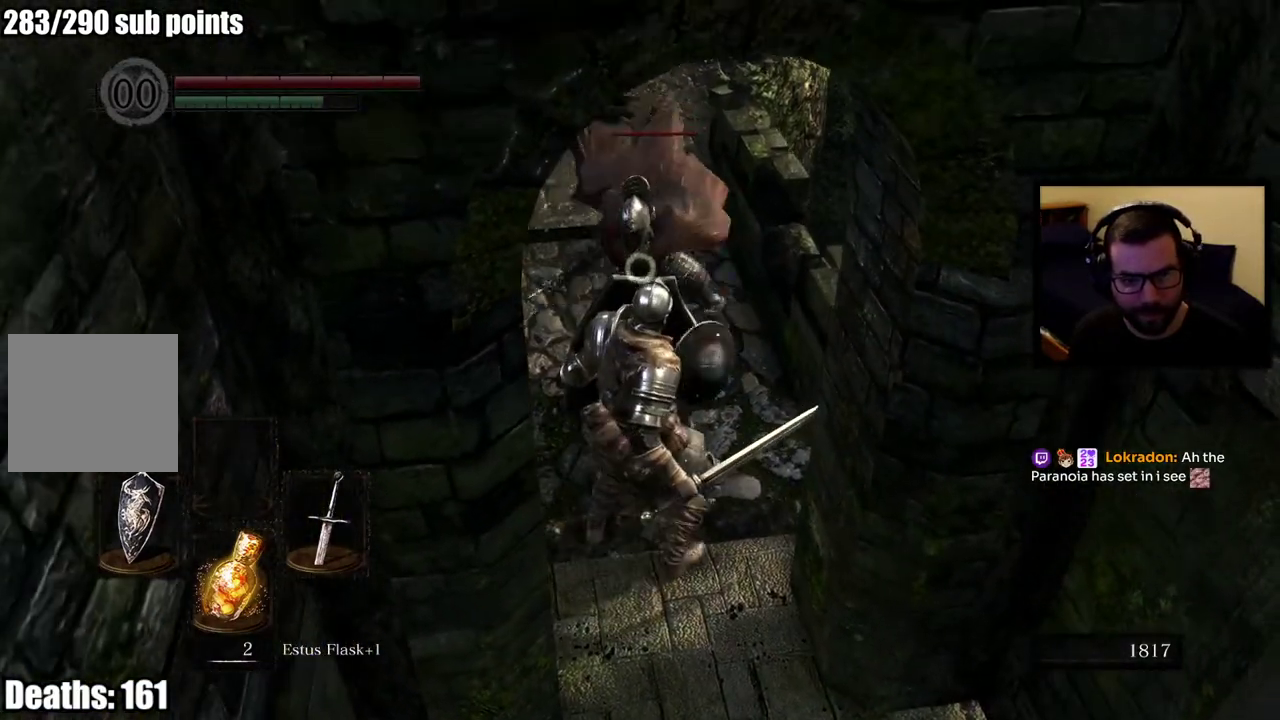
{"buttons": [], "left_stick": "up", "right_stick": "center", "events": [[400, "left_stick", "up"]]}
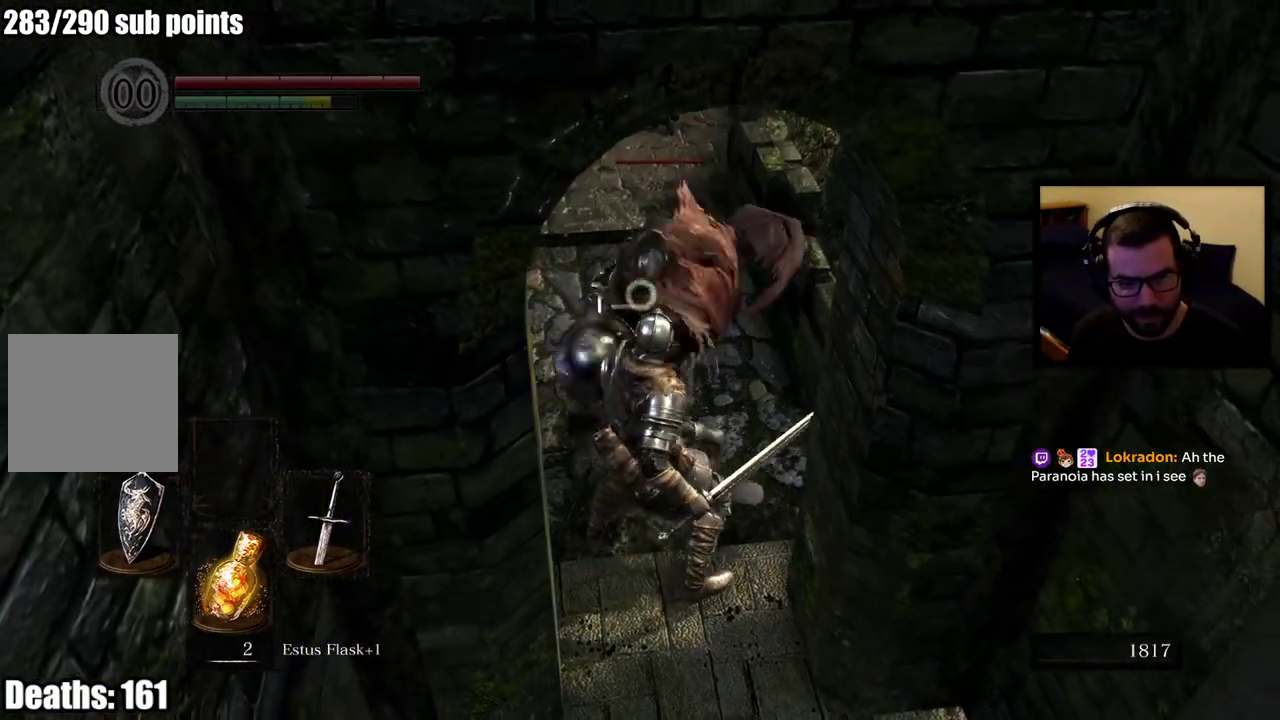
{"buttons": [], "left_stick": "up", "right_stick": "center", "events": []}
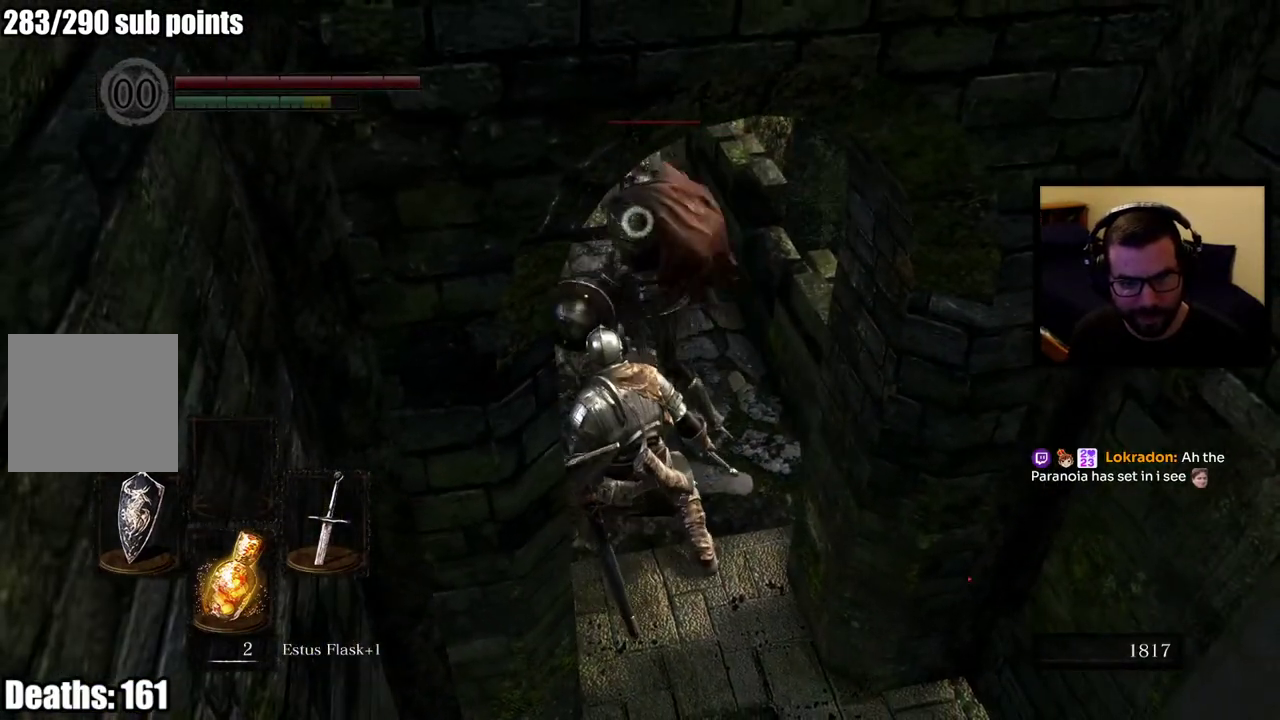
{"buttons": [], "left_stick": "up", "right_stick": "center", "events": []}
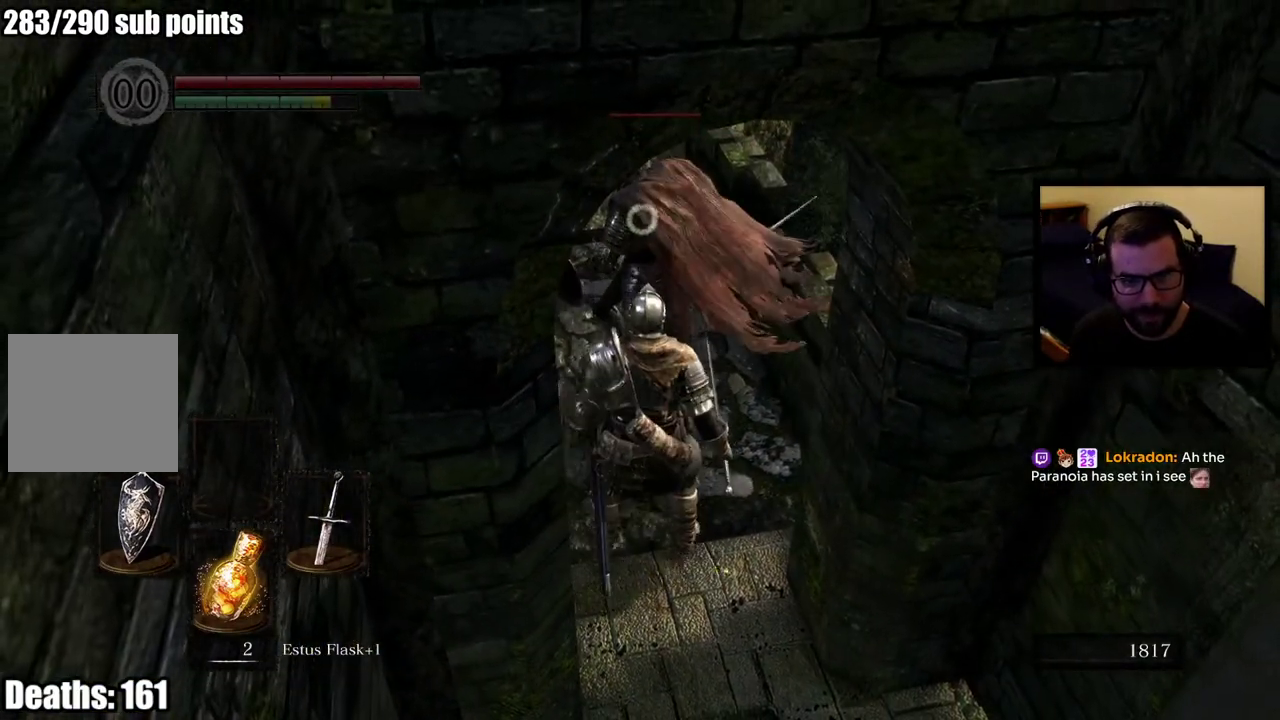
{"buttons": [], "left_stick": "up", "right_stick": "center", "events": []}
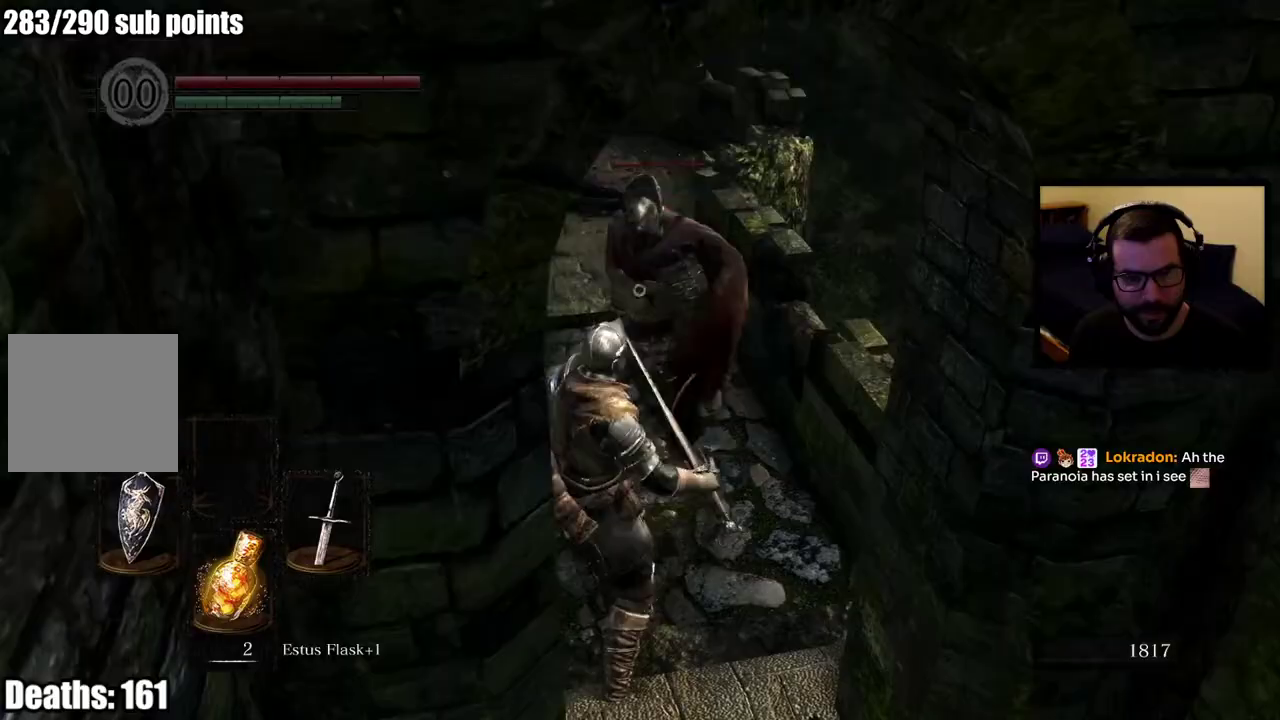
{"buttons": [], "left_stick": "up", "right_stick": "center", "events": []}
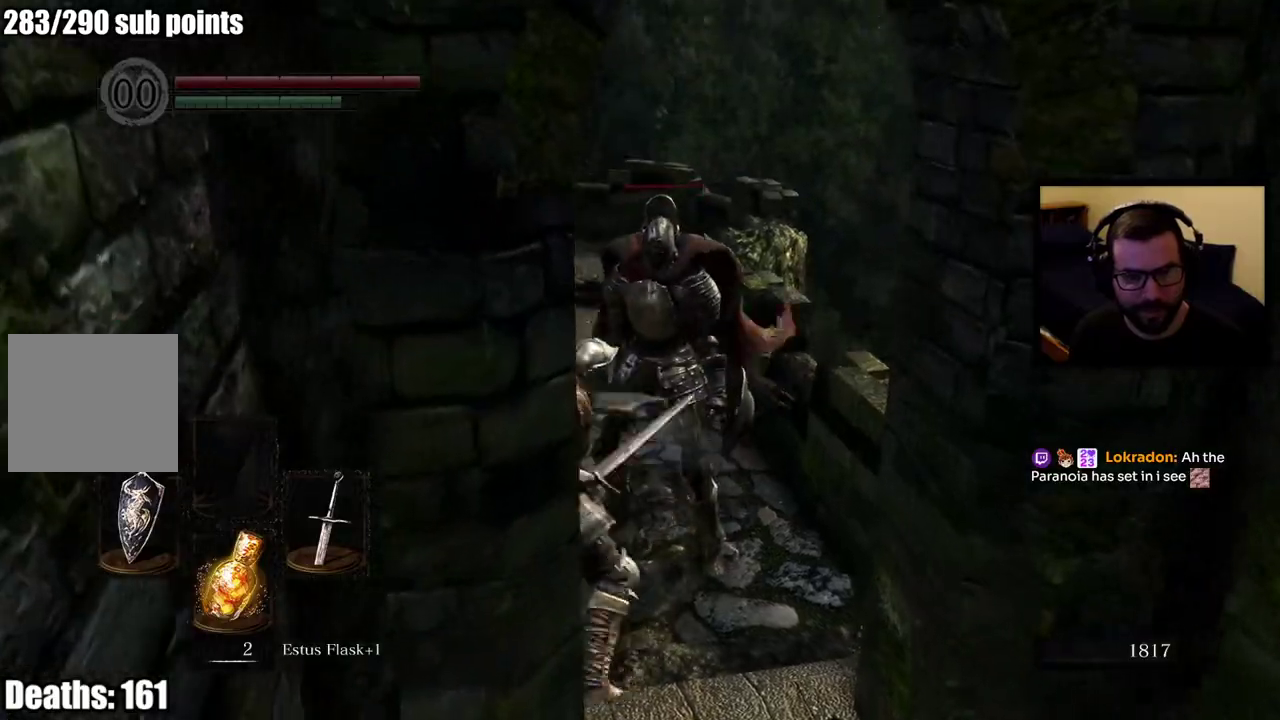
{"buttons": [], "left_stick": "up", "right_stick": "center", "events": []}
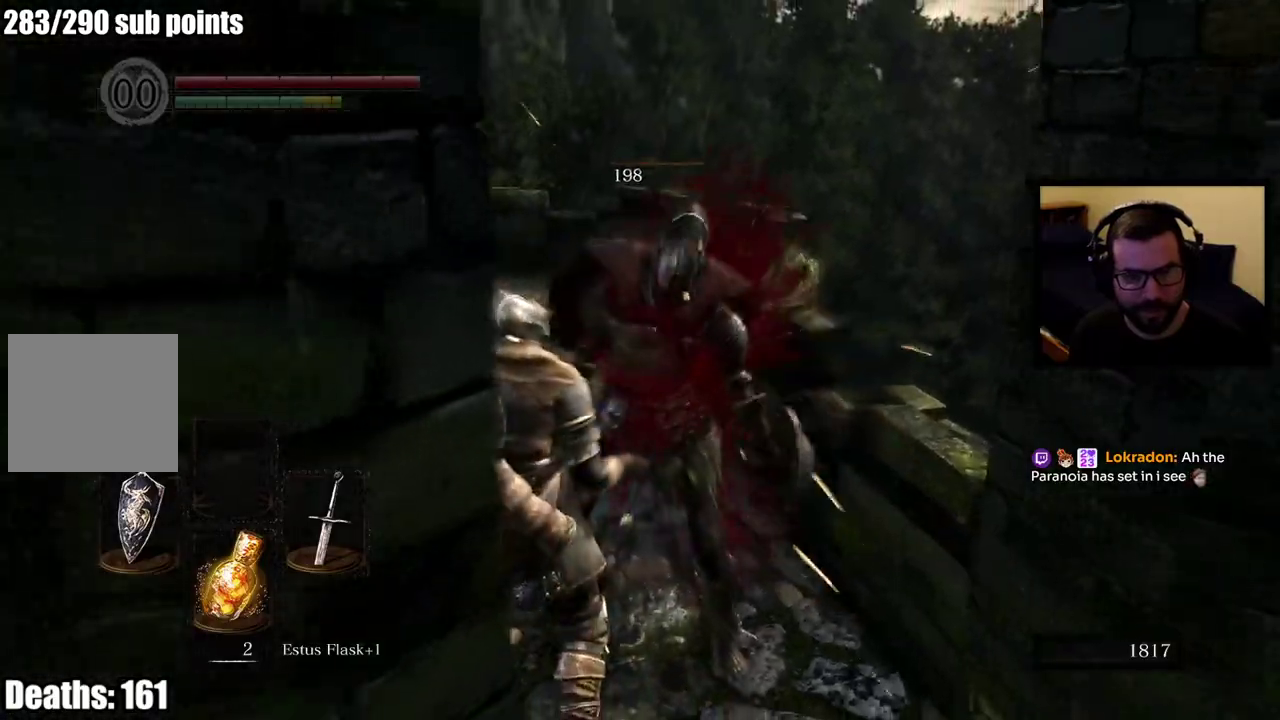
{"buttons": [], "left_stick": "up", "right_stick": "center", "events": []}